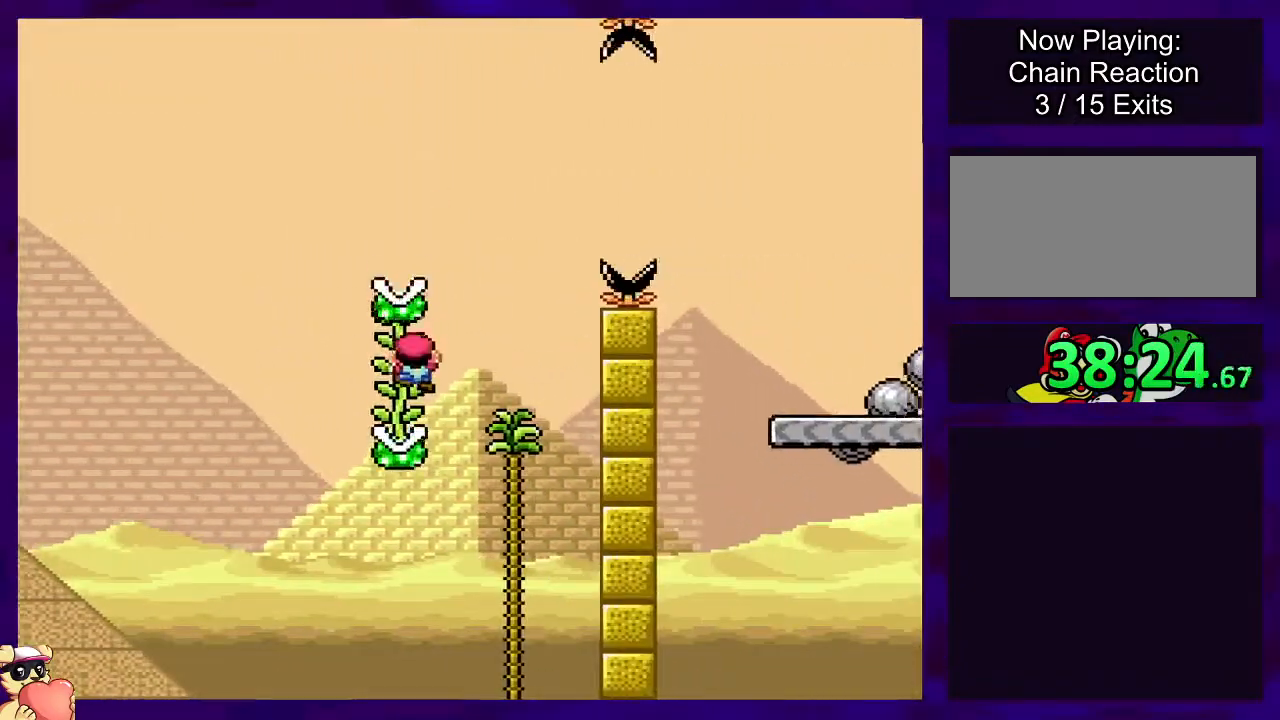
Gameplay with a controller (Nintendo layout); each line is a JSON object with the inputs held at the frame after it. "events" lists button and stick changes between this image and that frame as [ms after this image, input, new state], when the widget could be followed in between. Not read: L3 R3.
{"buttons": ["B", "X", "DPAD_RIGHT"], "events": [[216, "DPAD_LEFT", "up"], [250, "DPAD_UP", "up"], [367, "DPAD_RIGHT", "down"], [383, "DPAD_UP", "down"], [400, "DPAD_UP", "up"], [450, "B", "down"]]}
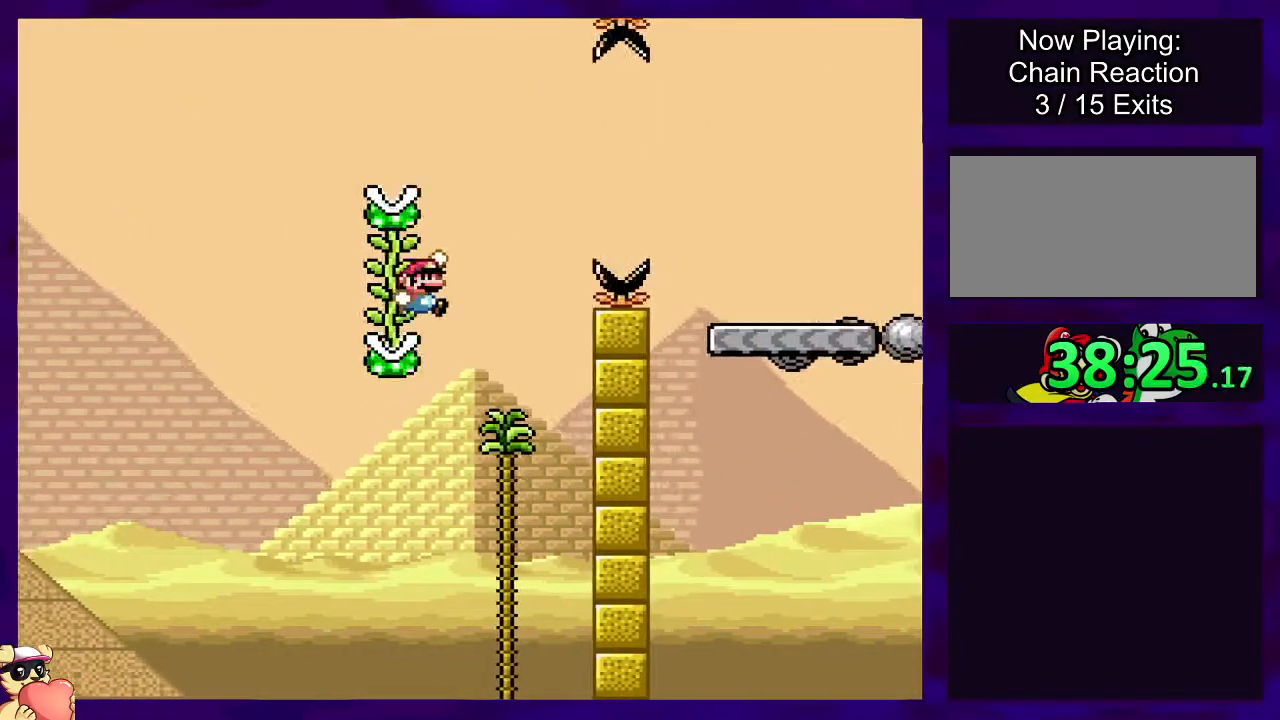
{"buttons": ["B", "X", "DPAD_RIGHT"], "events": [[384, "B", "up"], [450, "B", "down"]]}
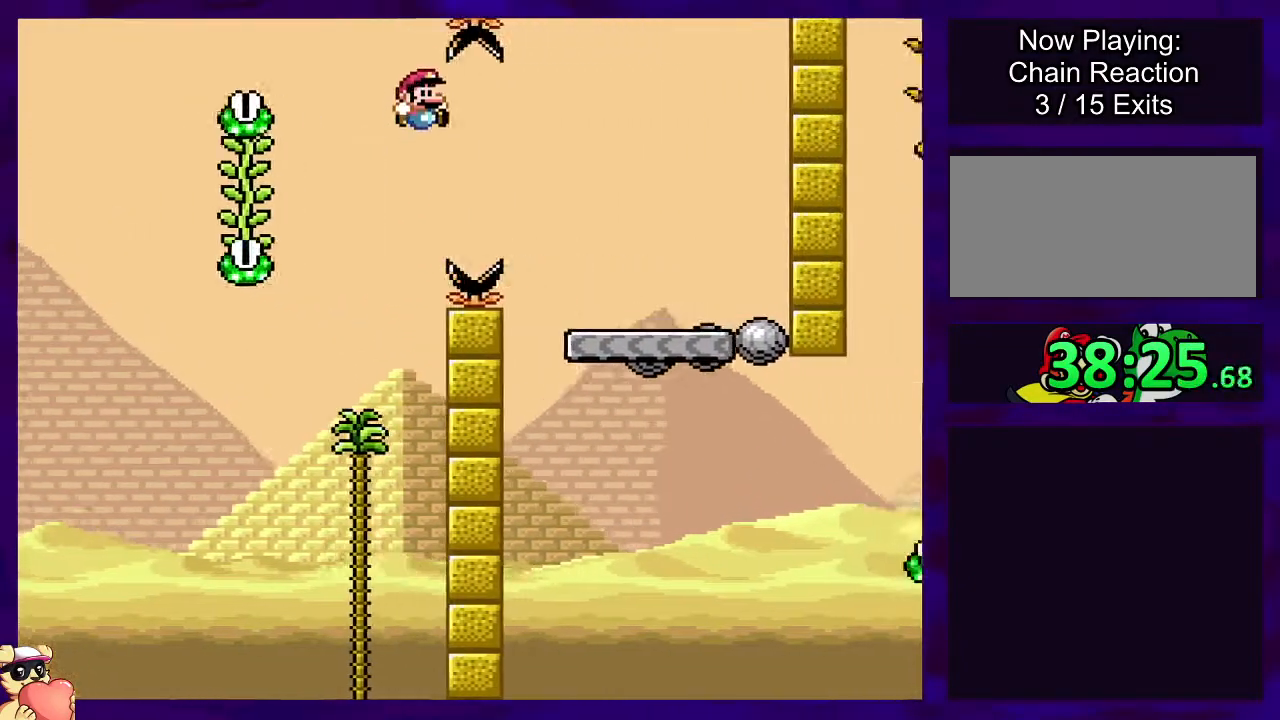
{"buttons": ["X", "DPAD_LEFT"], "events": [[333, "DPAD_RIGHT", "up"], [367, "B", "up"], [467, "DPAD_LEFT", "down"]]}
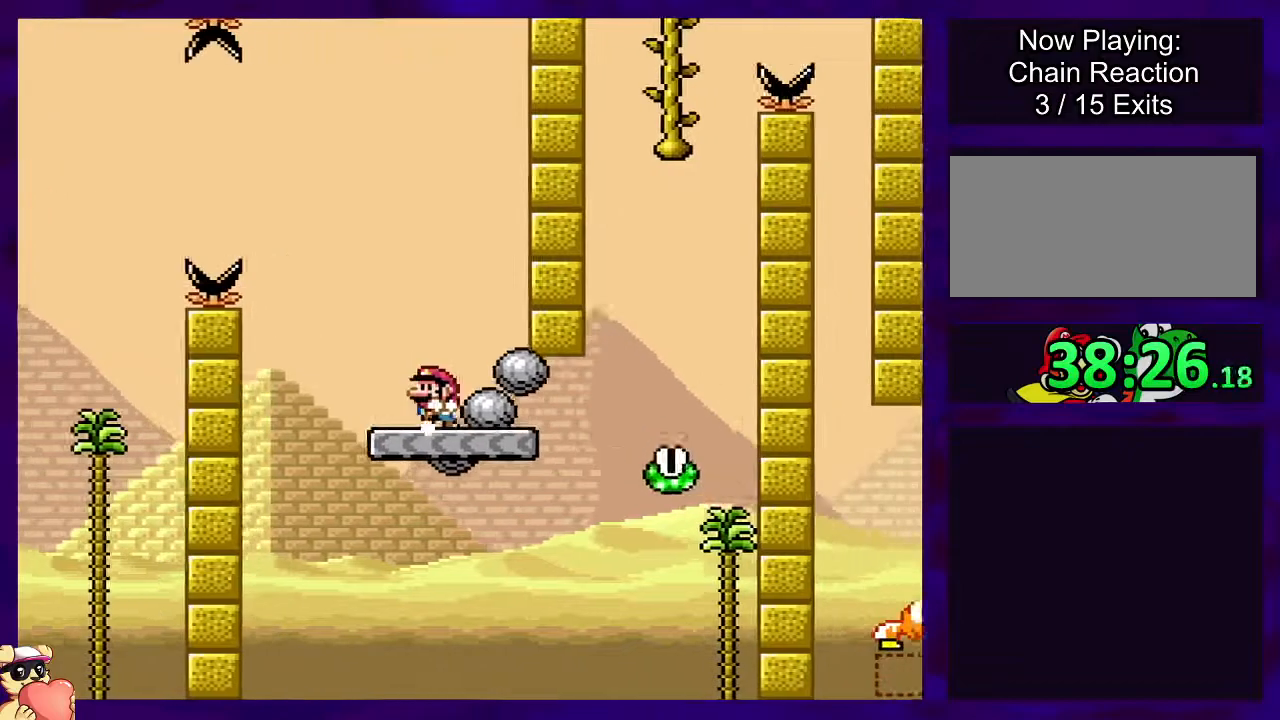
{"buttons": ["X"], "events": [[133, "DPAD_LEFT", "up"], [284, "DPAD_LEFT", "down"], [367, "DPAD_LEFT", "up"]]}
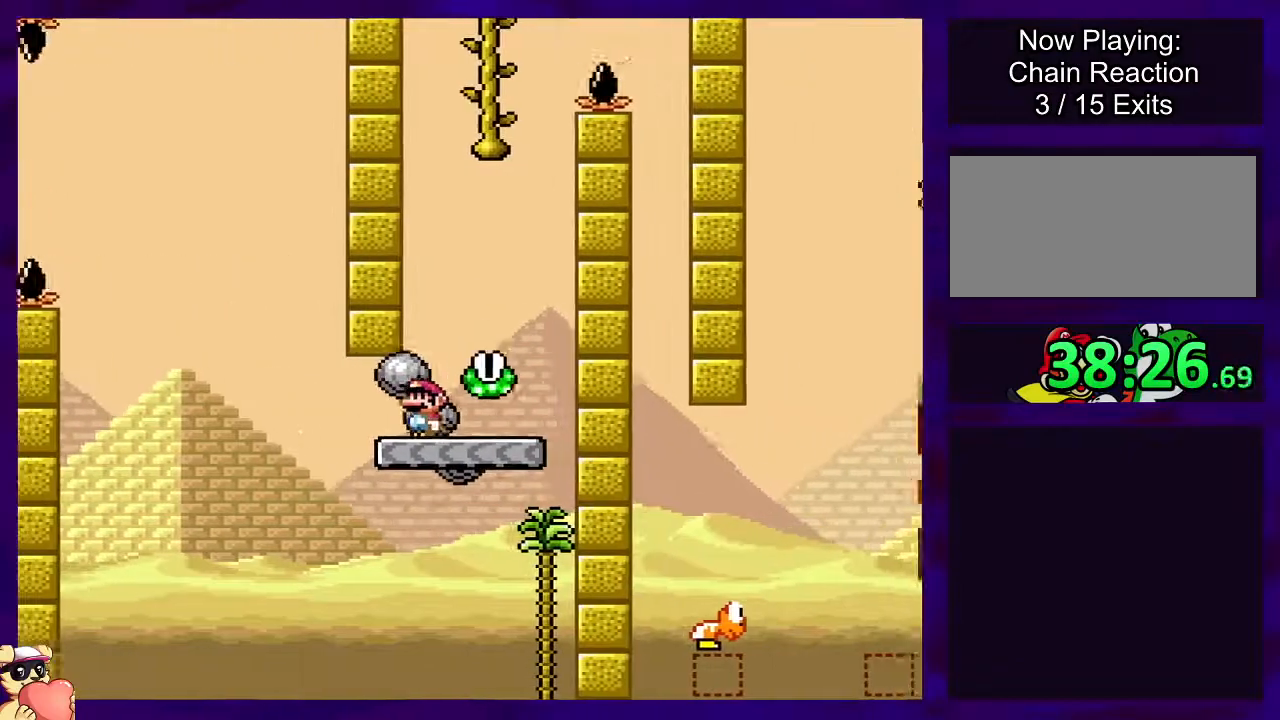
{"buttons": ["B", "X", "DPAD_LEFT"], "events": [[183, "DPAD_RIGHT", "down"], [333, "B", "down"], [383, "DPAD_RIGHT", "up"], [417, "DPAD_LEFT", "down"]]}